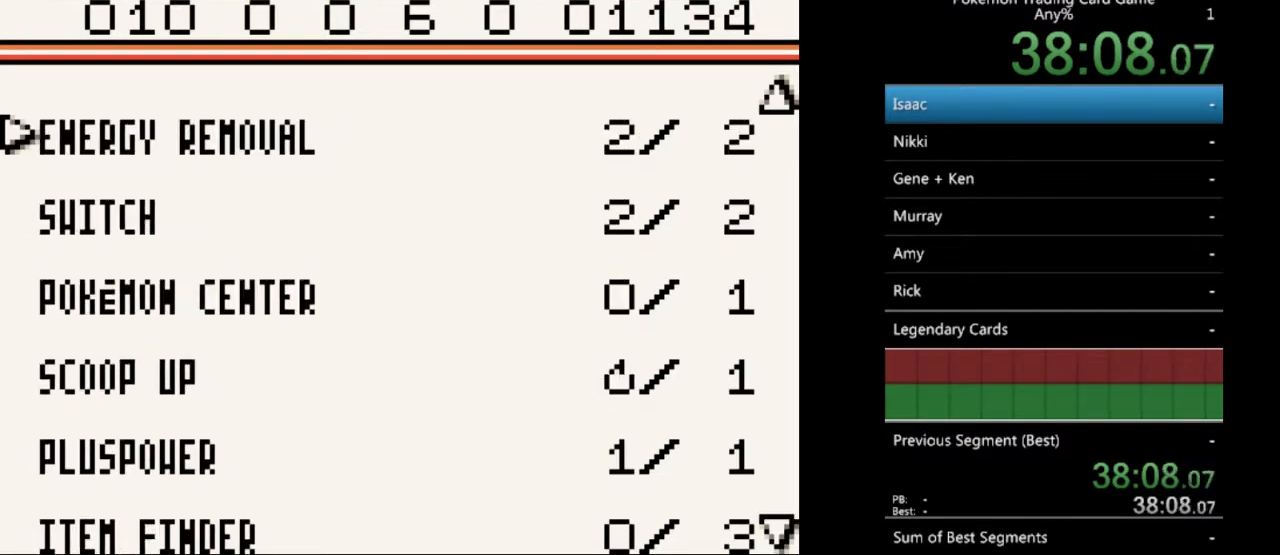
Gameplay with a controller (Nintendo layout); each line is a JSON object with the inputs held at the frame after it. "events" lists button and stick changes between this image and that frame as [ms after this image, input, new state], when the widget could be followed in between. Not read: L3 R3.
{"buttons": ["DPAD_UP"], "events": []}
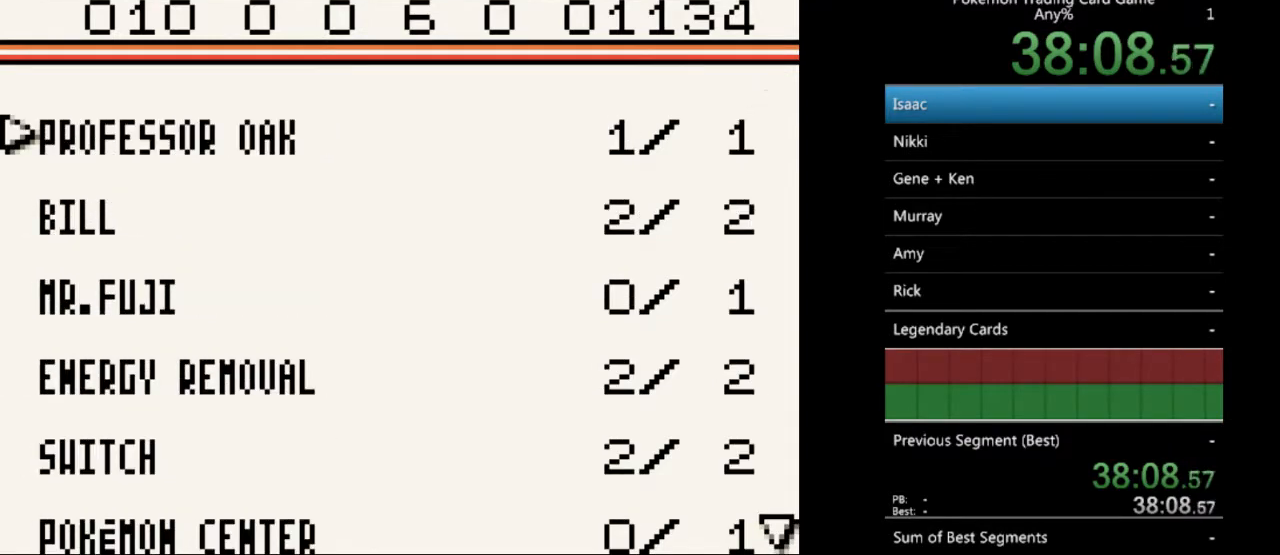
{"buttons": [], "events": [[367, "DPAD_UP", "up"]]}
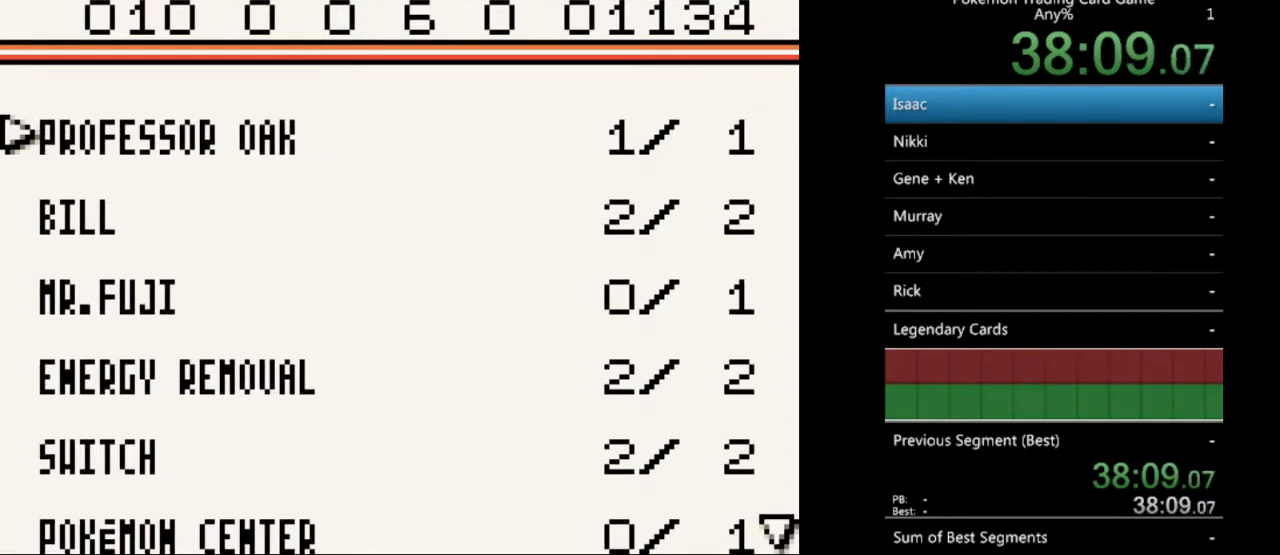
{"buttons": [], "events": []}
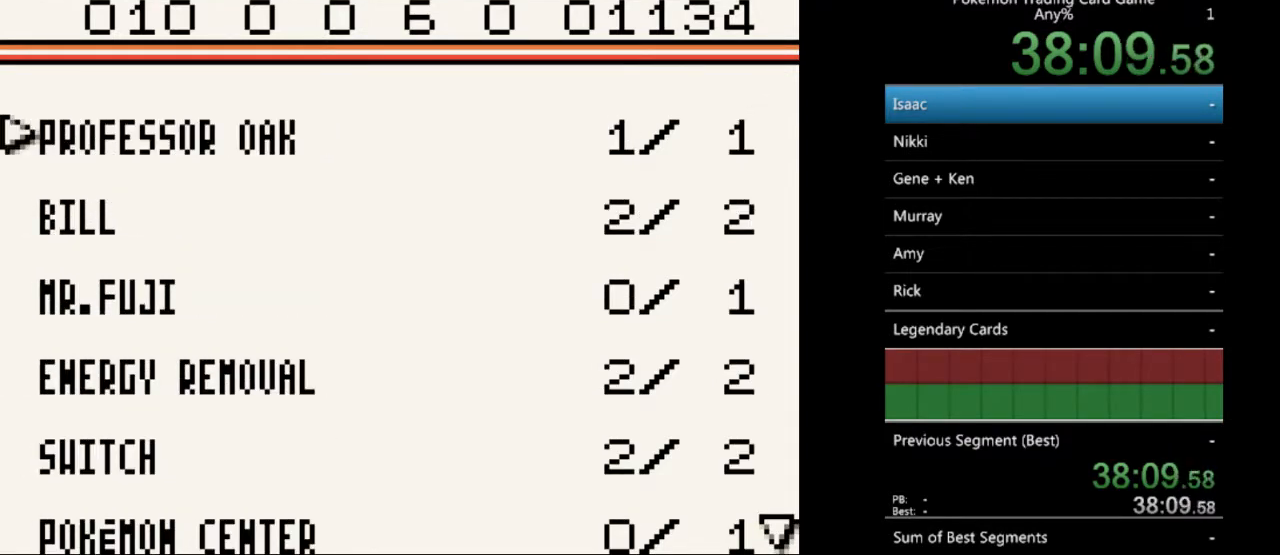
{"buttons": [], "events": []}
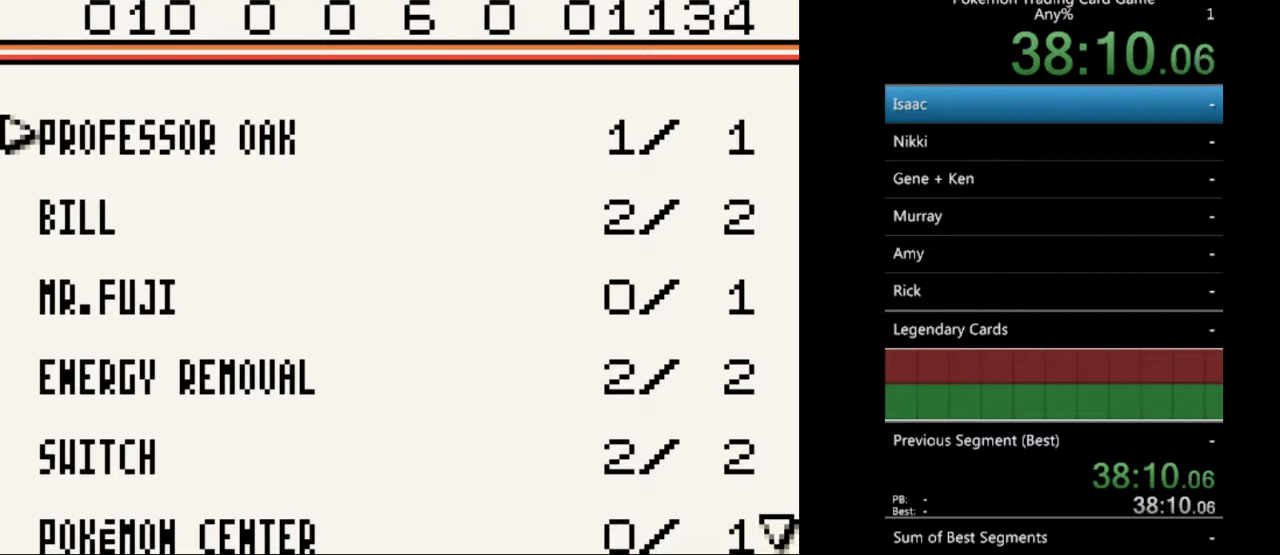
{"buttons": [], "events": [[100, "DPAD_DOWN", "down"], [200, "DPAD_DOWN", "up"]]}
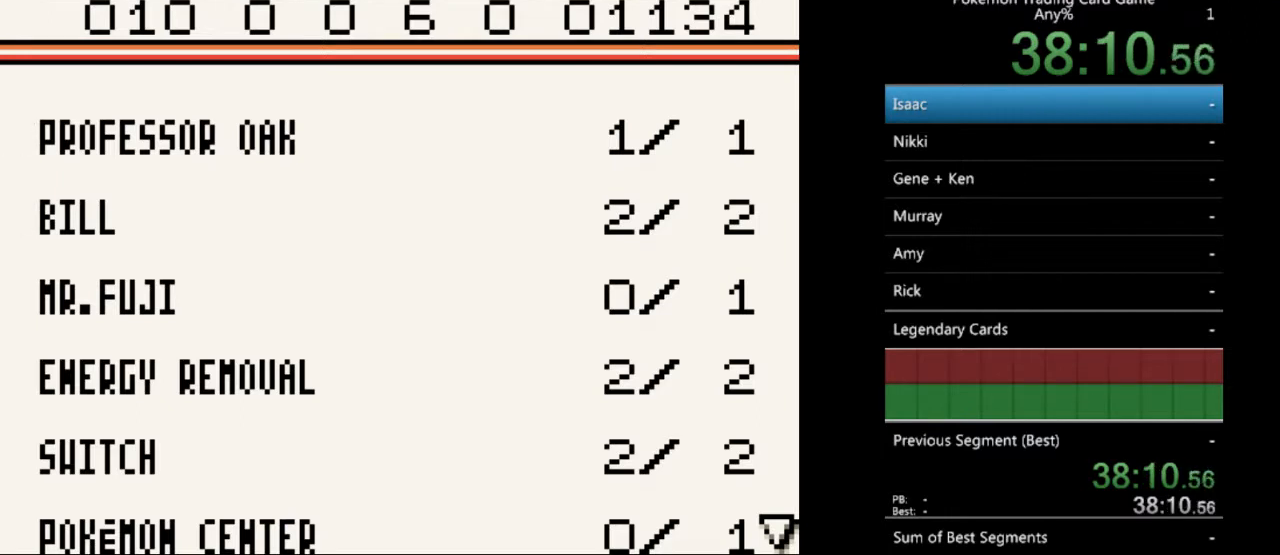
{"buttons": [], "events": [[167, "B", "down"], [267, "B", "up"]]}
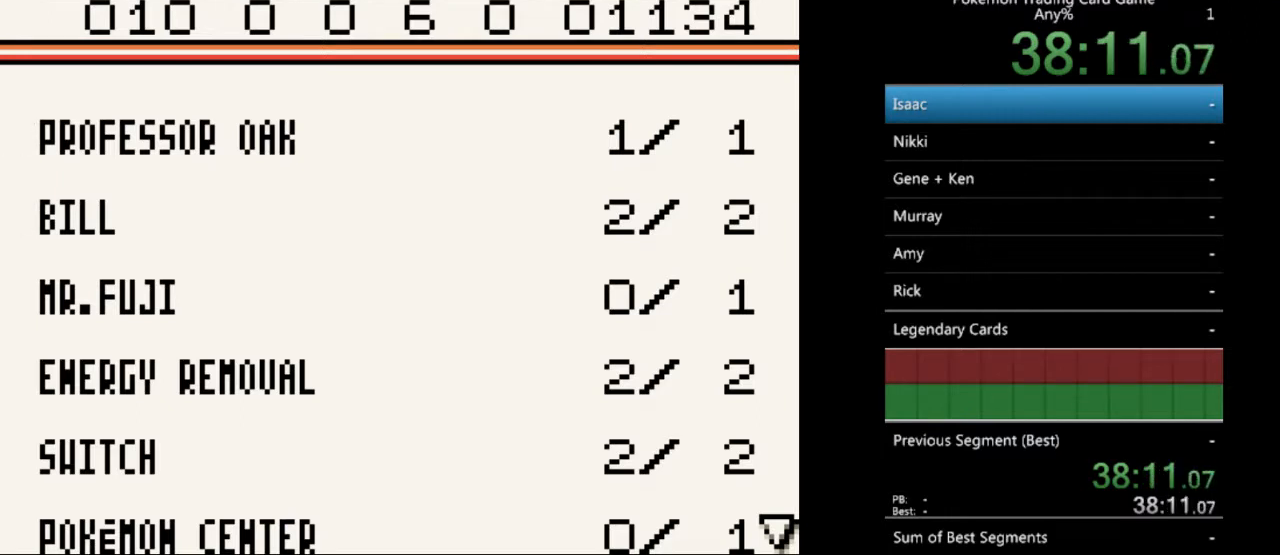
{"buttons": [], "events": []}
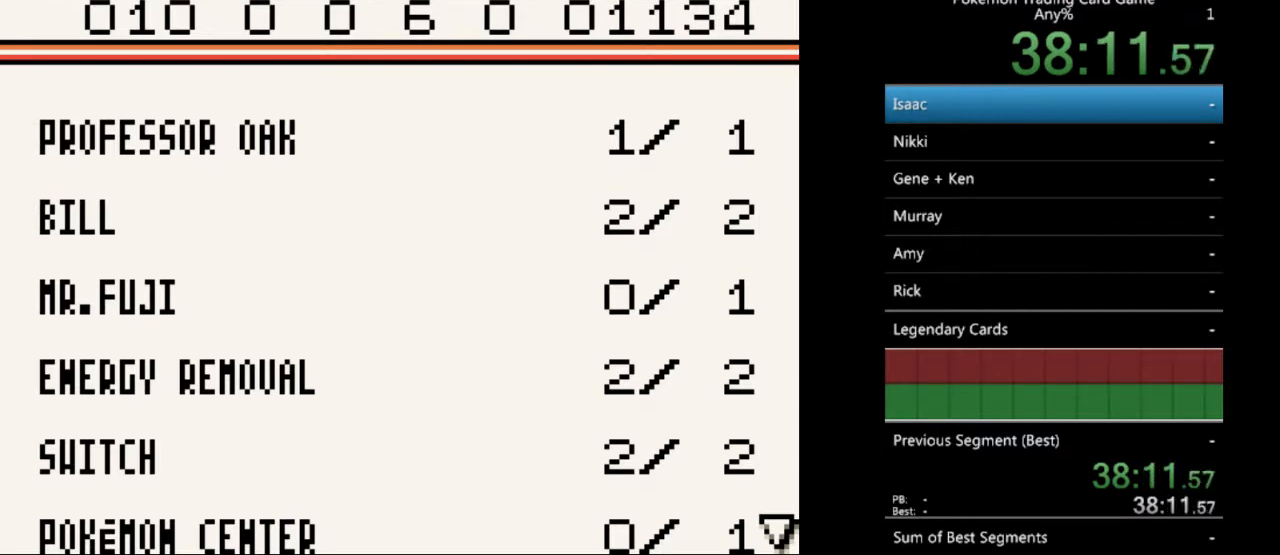
{"buttons": [], "events": []}
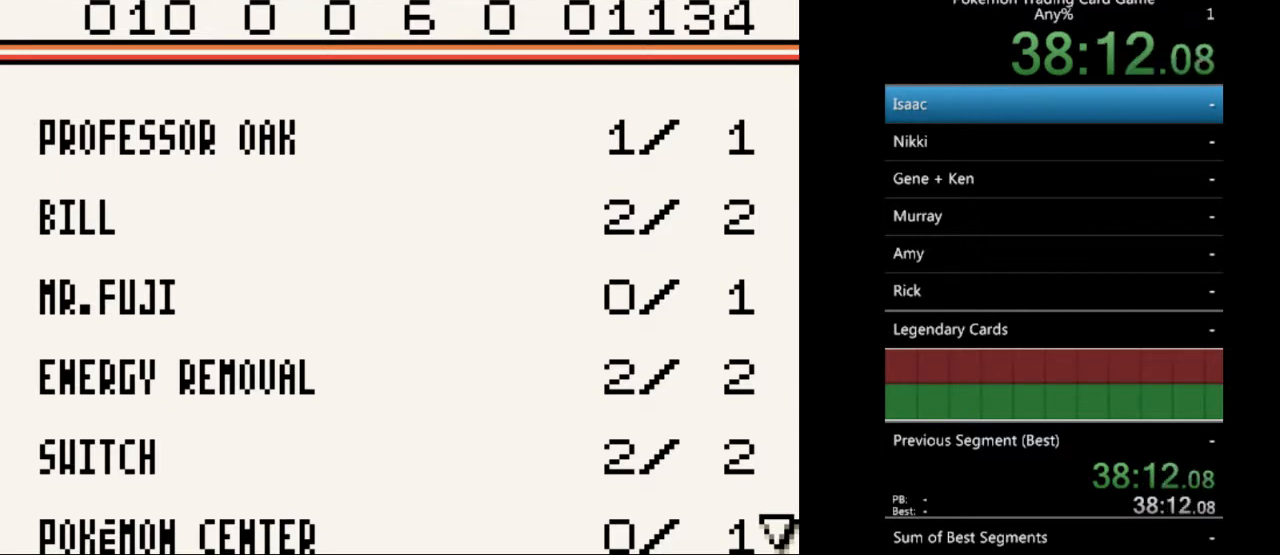
{"buttons": [], "events": []}
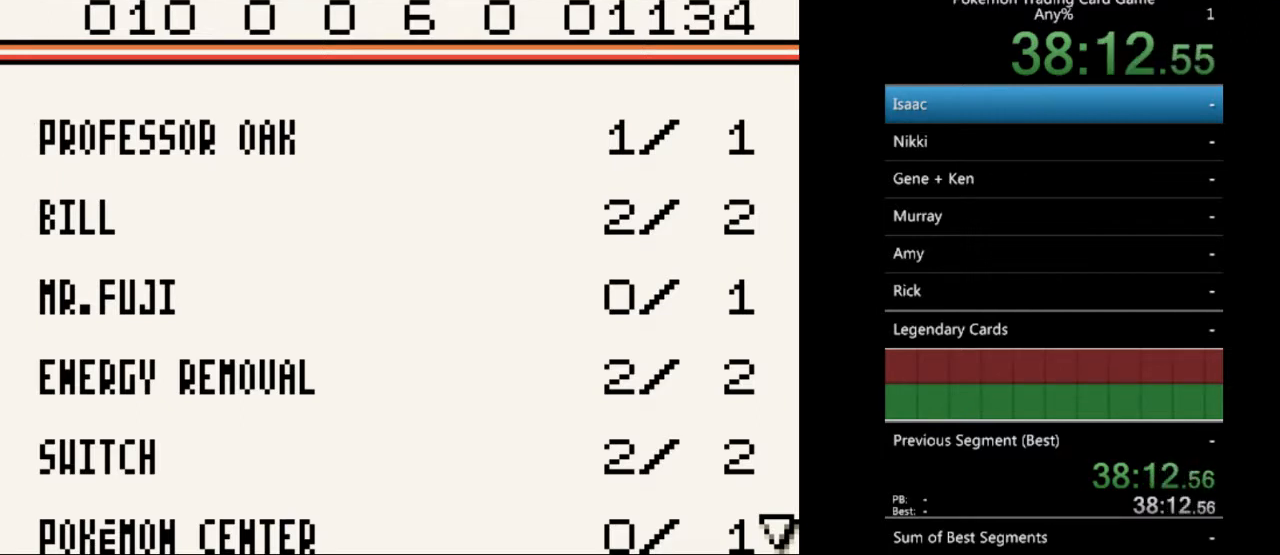
{"buttons": [], "events": []}
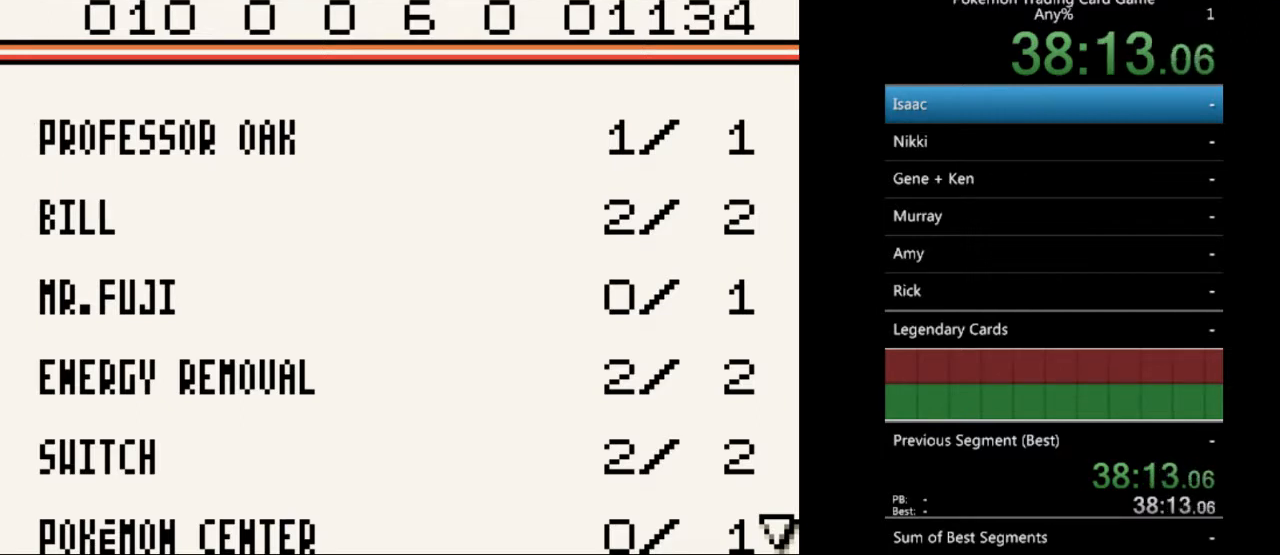
{"buttons": [], "events": []}
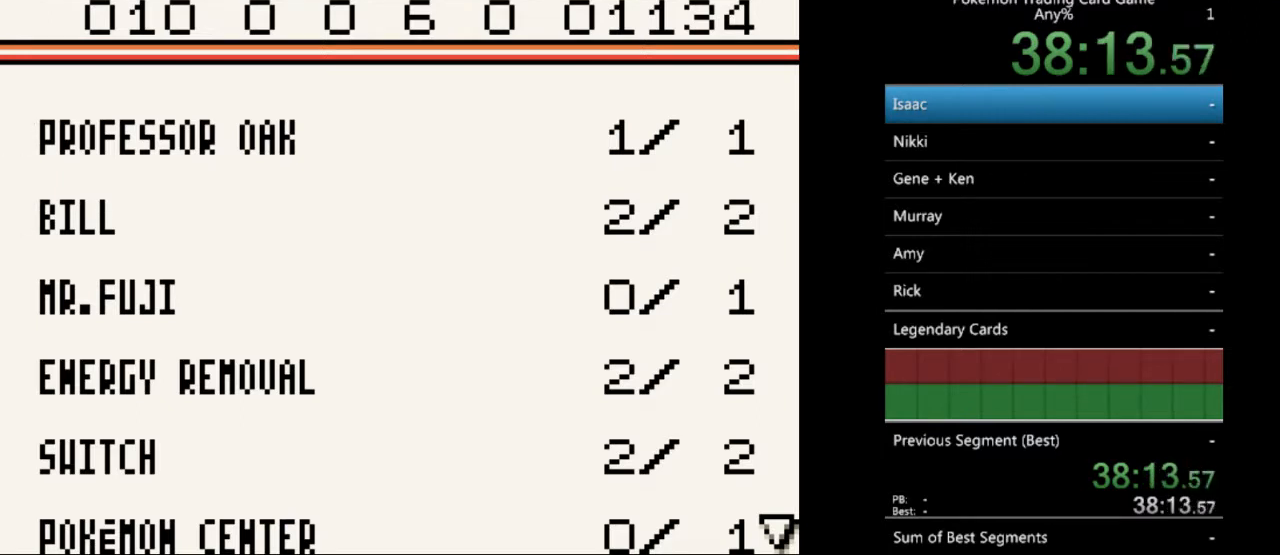
{"buttons": [], "events": [[233, "DPAD_RIGHT", "down"], [367, "DPAD_RIGHT", "up"]]}
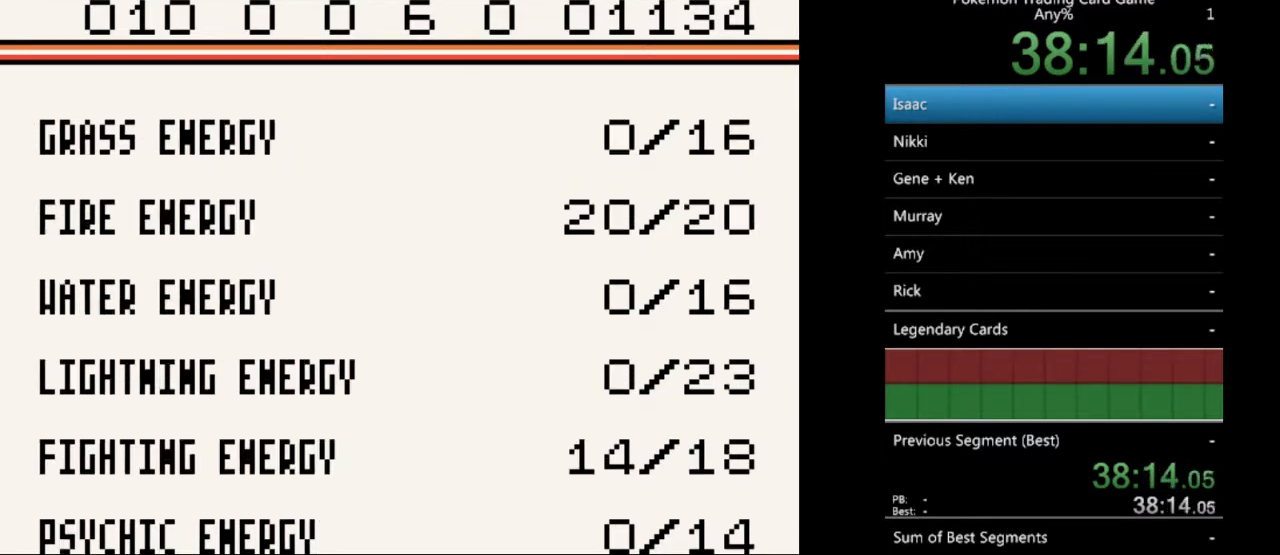
{"buttons": [], "events": [[67, "DPAD_DOWN", "down"], [133, "DPAD_DOWN", "up"]]}
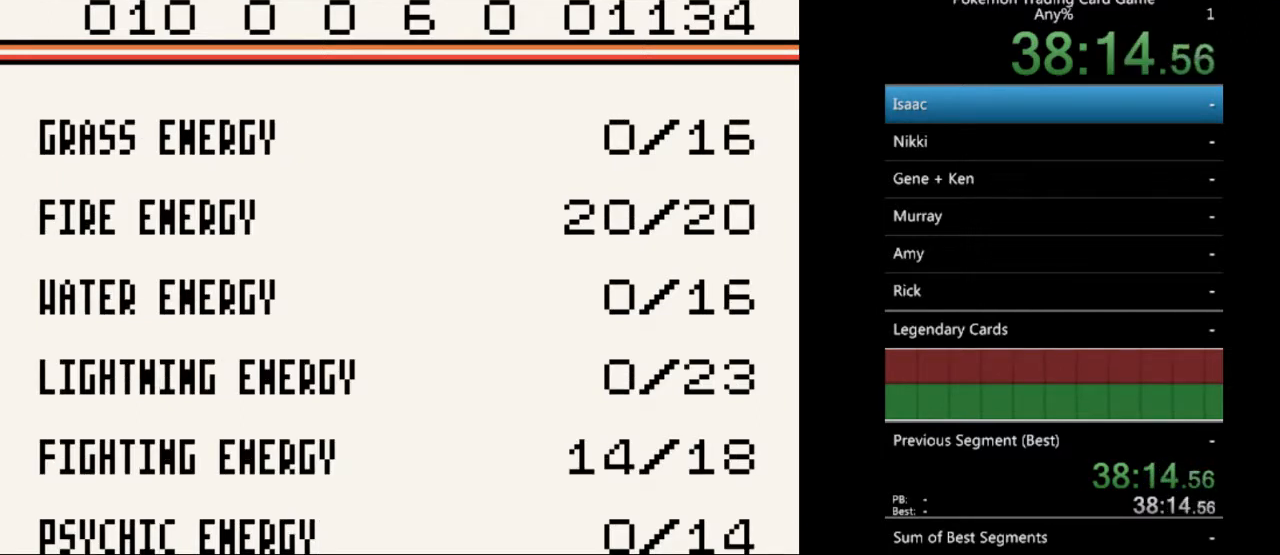
{"buttons": [], "events": []}
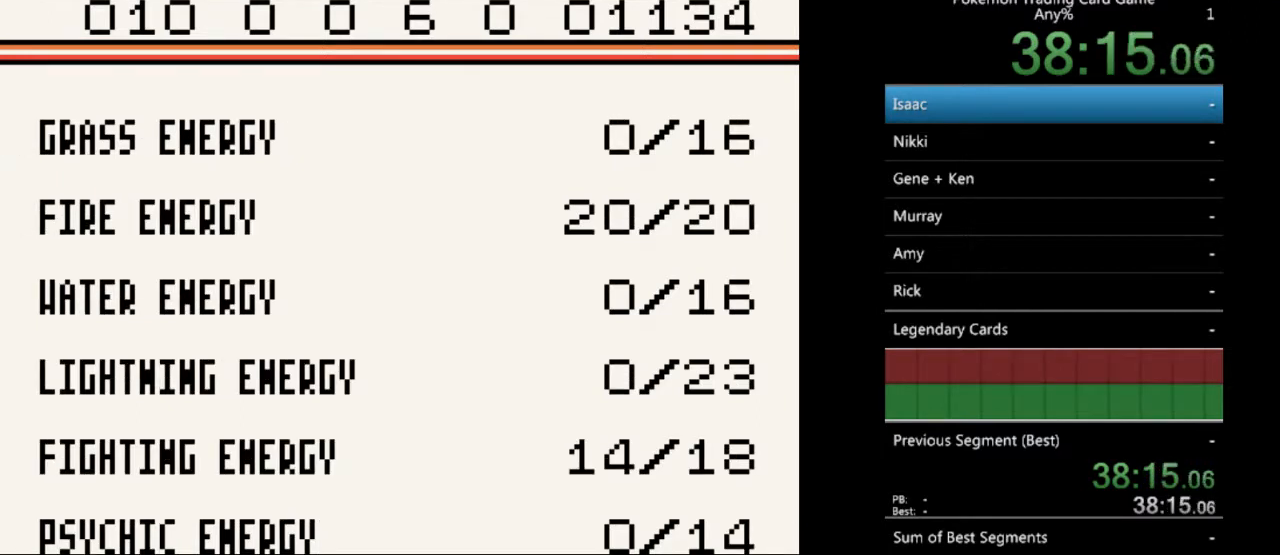
{"buttons": [], "events": [[233, "DPAD_DOWN", "down"], [400, "DPAD_DOWN", "up"]]}
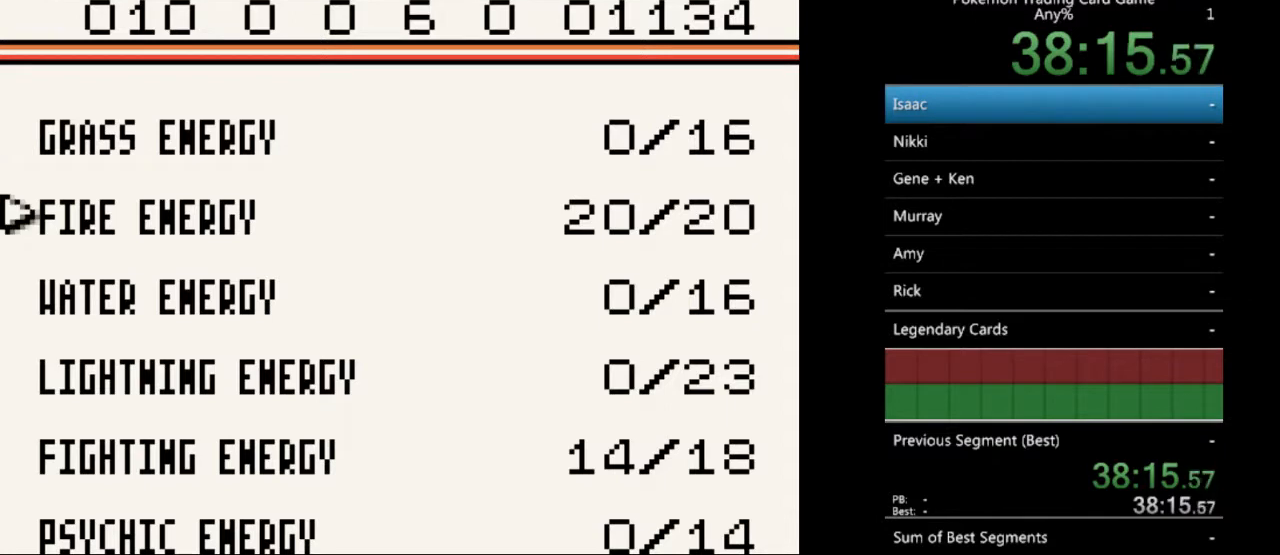
{"buttons": [], "events": []}
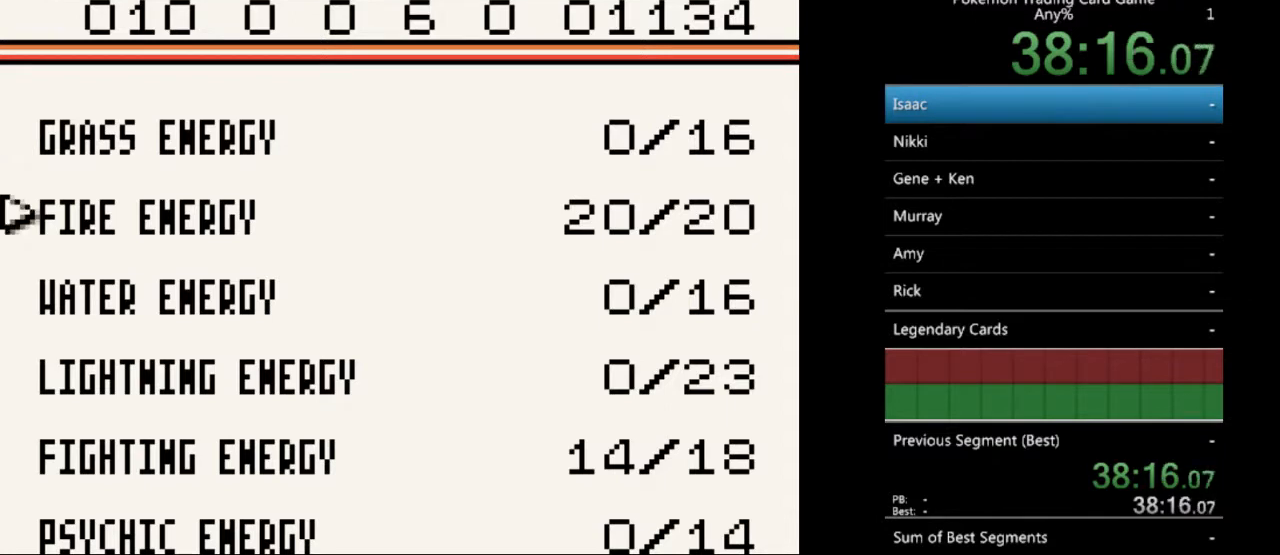
{"buttons": [], "events": []}
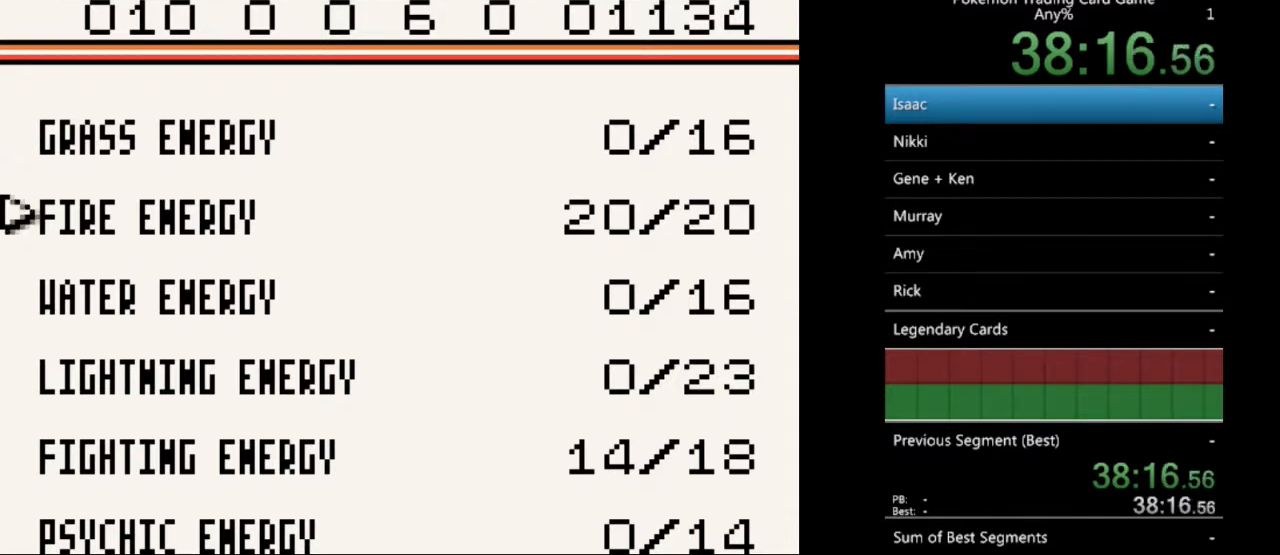
{"buttons": ["DPAD_DOWN"], "events": [[300, "DPAD_DOWN", "down"], [400, "DPAD_DOWN", "up"], [500, "DPAD_DOWN", "down"]]}
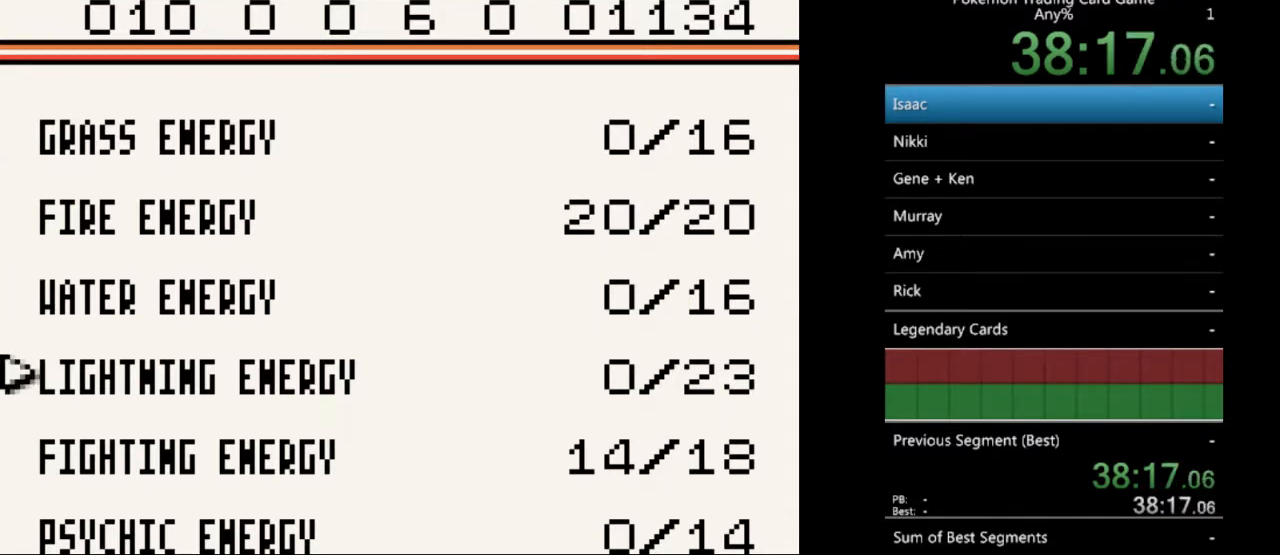
{"buttons": [], "events": [[67, "DPAD_DOWN", "up"], [167, "DPAD_DOWN", "down"], [233, "DPAD_DOWN", "up"], [433, "DPAD_LEFT", "down"], [500, "DPAD_LEFT", "up"]]}
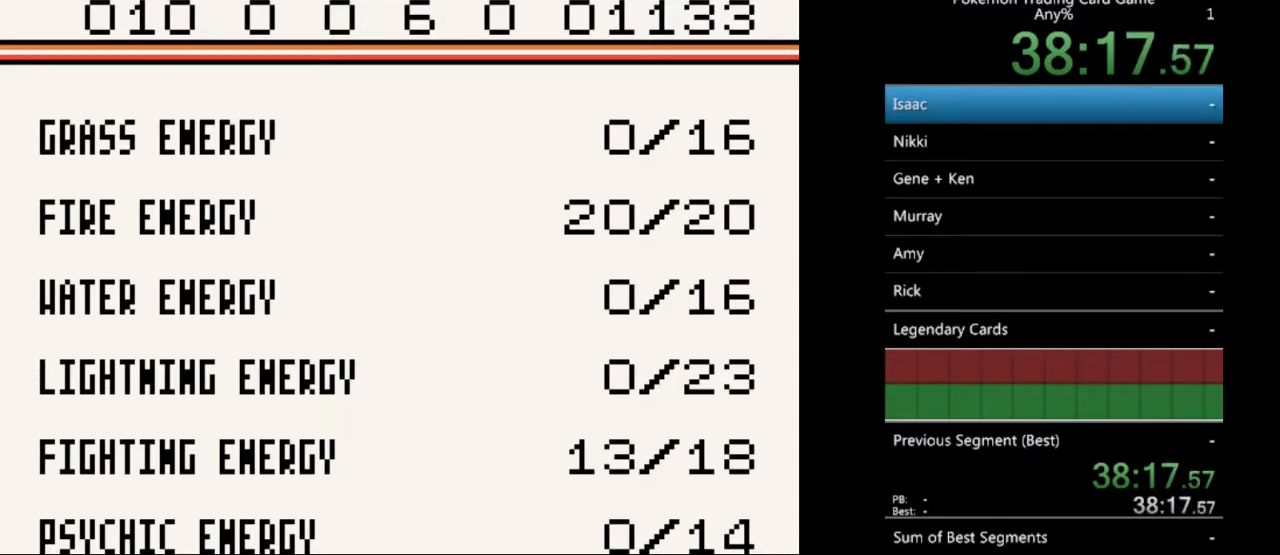
{"buttons": [], "events": []}
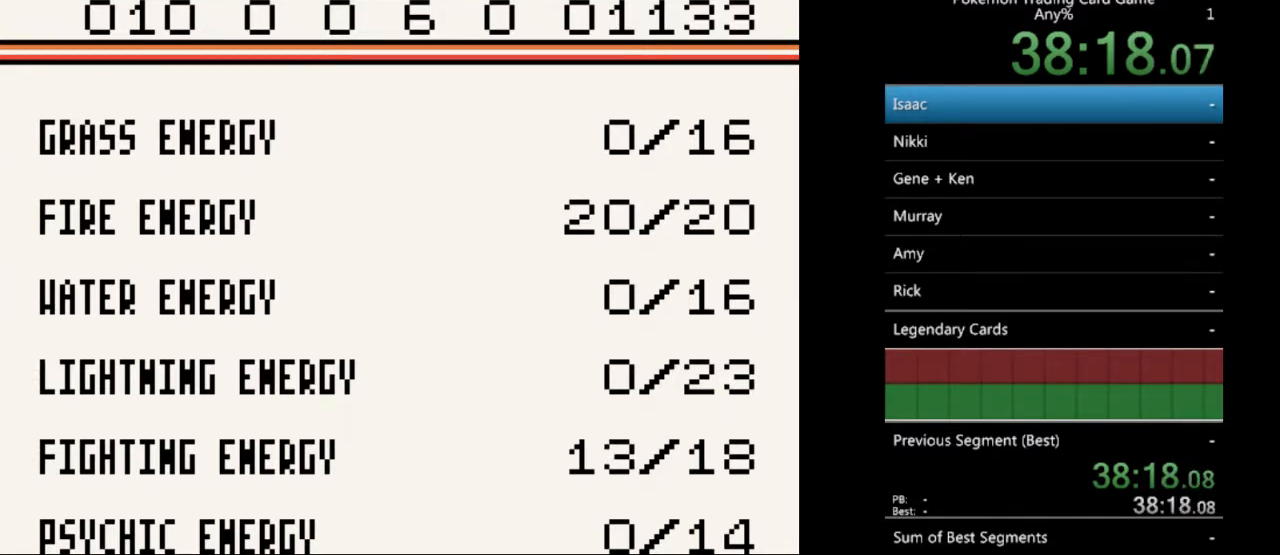
{"buttons": [], "events": [[133, "B", "down"], [233, "B", "up"]]}
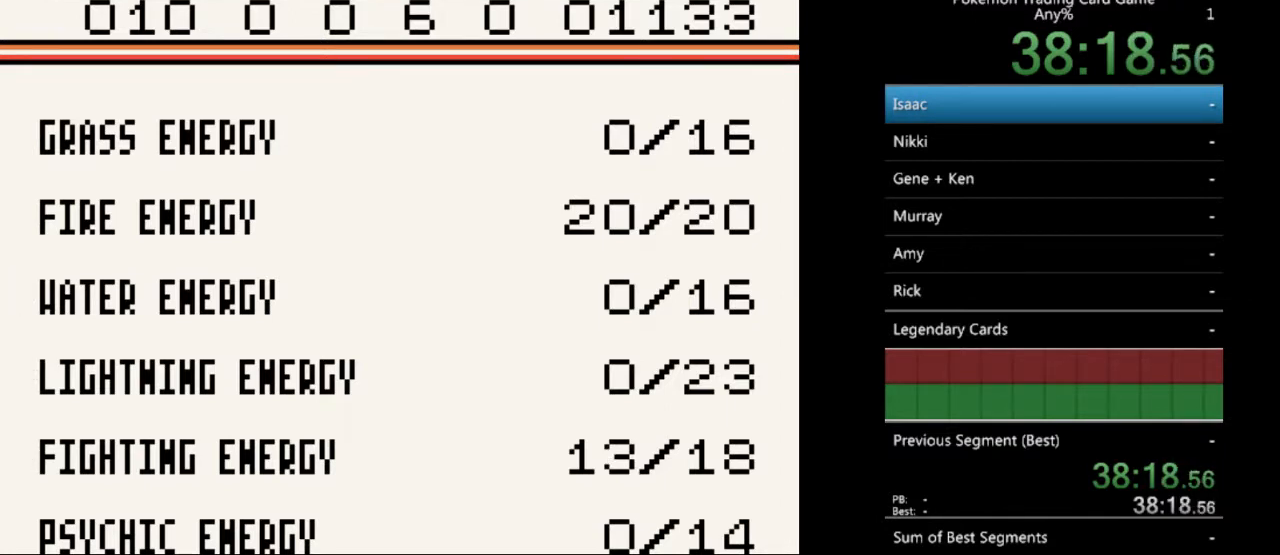
{"buttons": [], "events": [[200, "B", "down"], [267, "B", "up"]]}
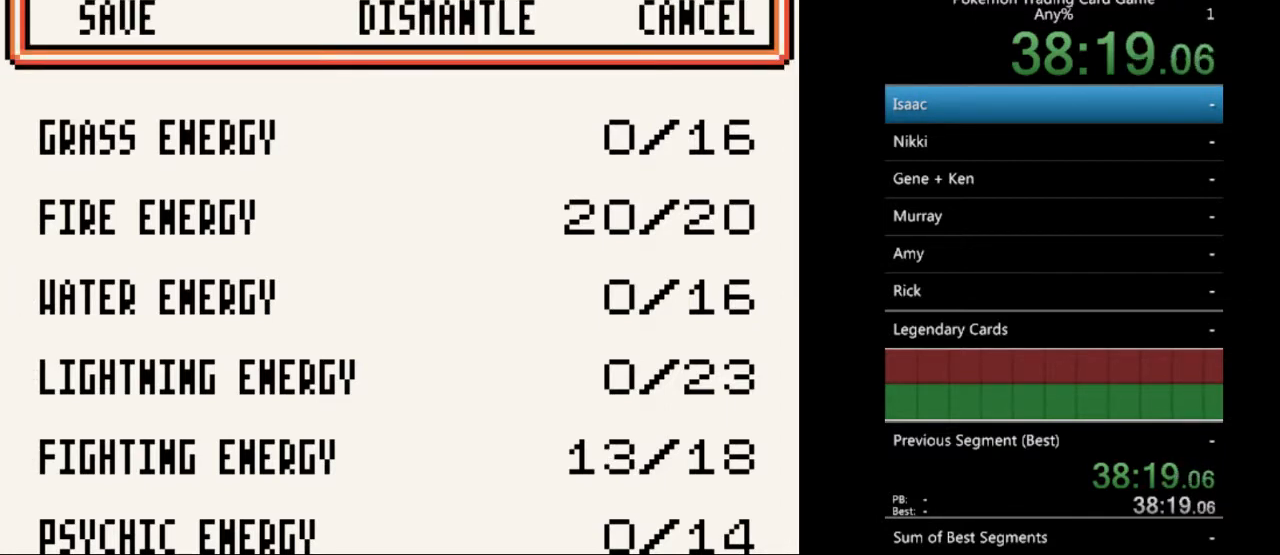
{"buttons": [], "events": [[200, "DPAD_DOWN", "down"], [267, "DPAD_DOWN", "up"], [367, "A", "down"], [467, "A", "up"]]}
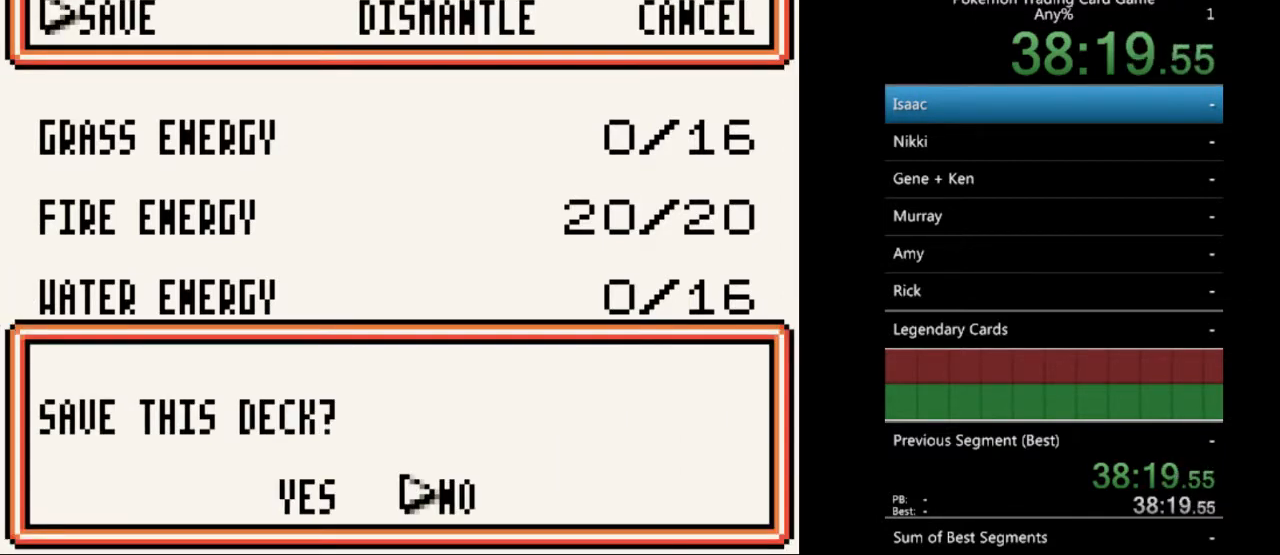
{"buttons": [], "events": [[367, "DPAD_LEFT", "down"], [467, "DPAD_LEFT", "up"]]}
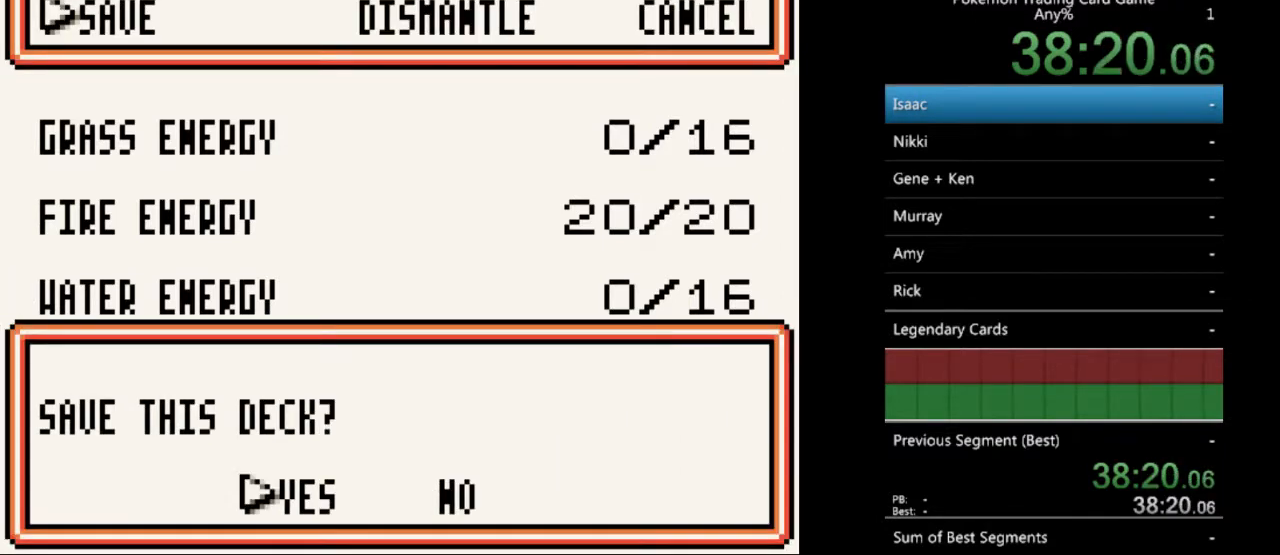
{"buttons": [], "events": [[33, "A", "down"], [133, "A", "up"]]}
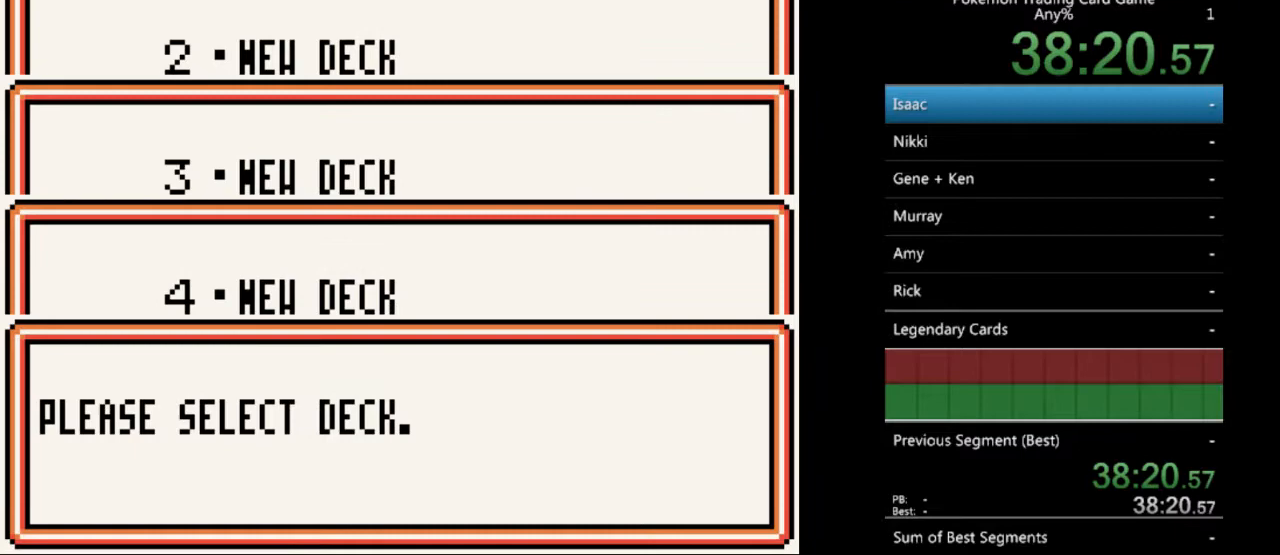
{"buttons": [], "events": []}
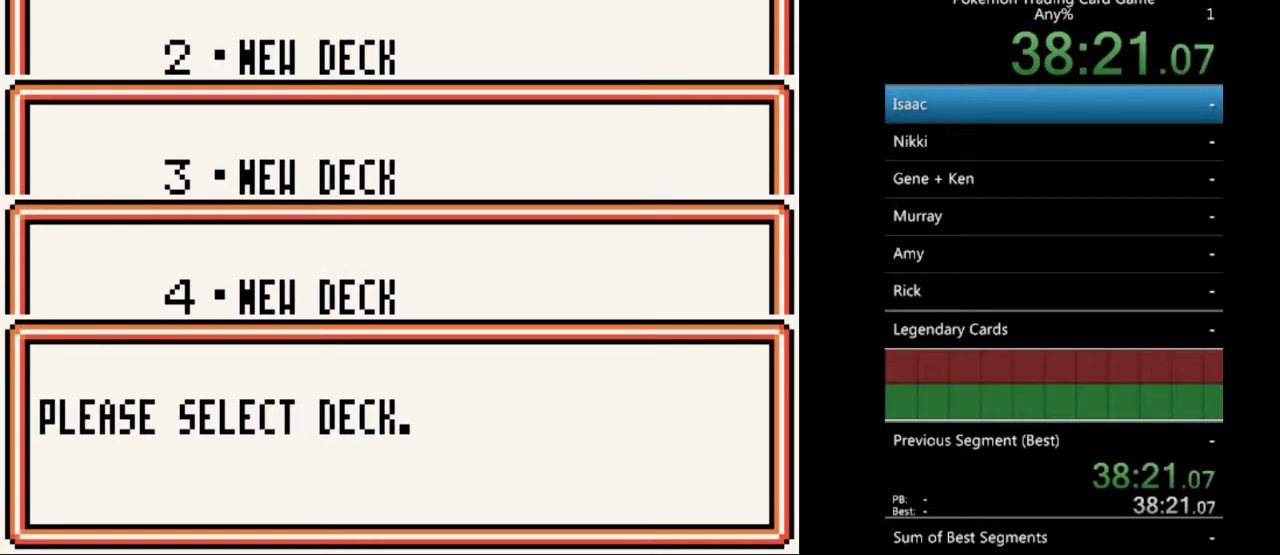
{"buttons": [], "events": [[233, "B", "down"], [367, "B", "up"]]}
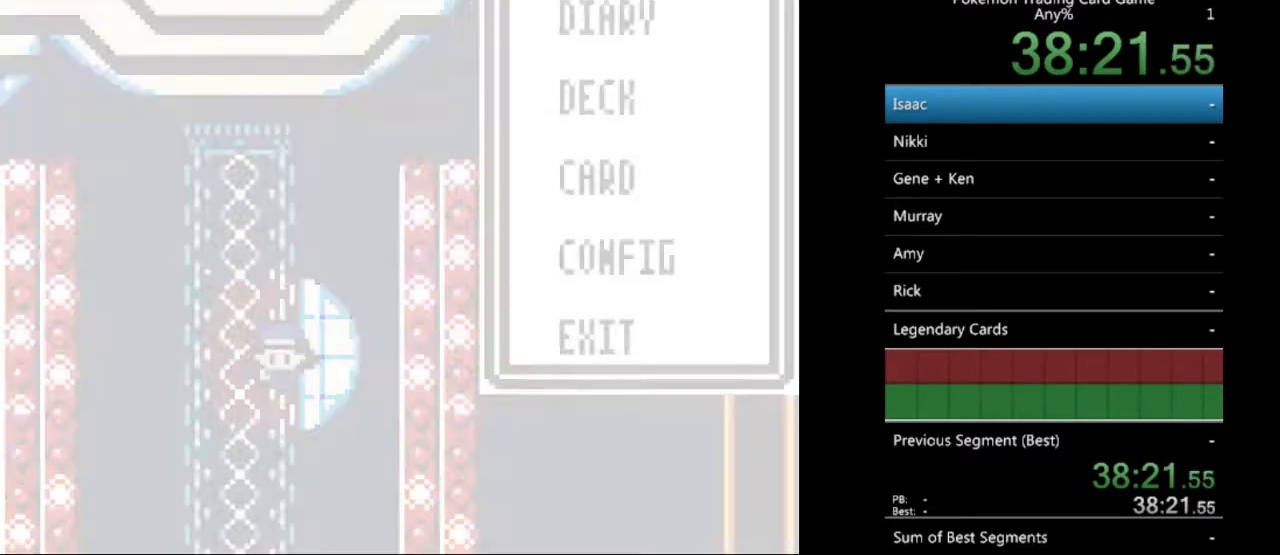
{"buttons": [], "events": []}
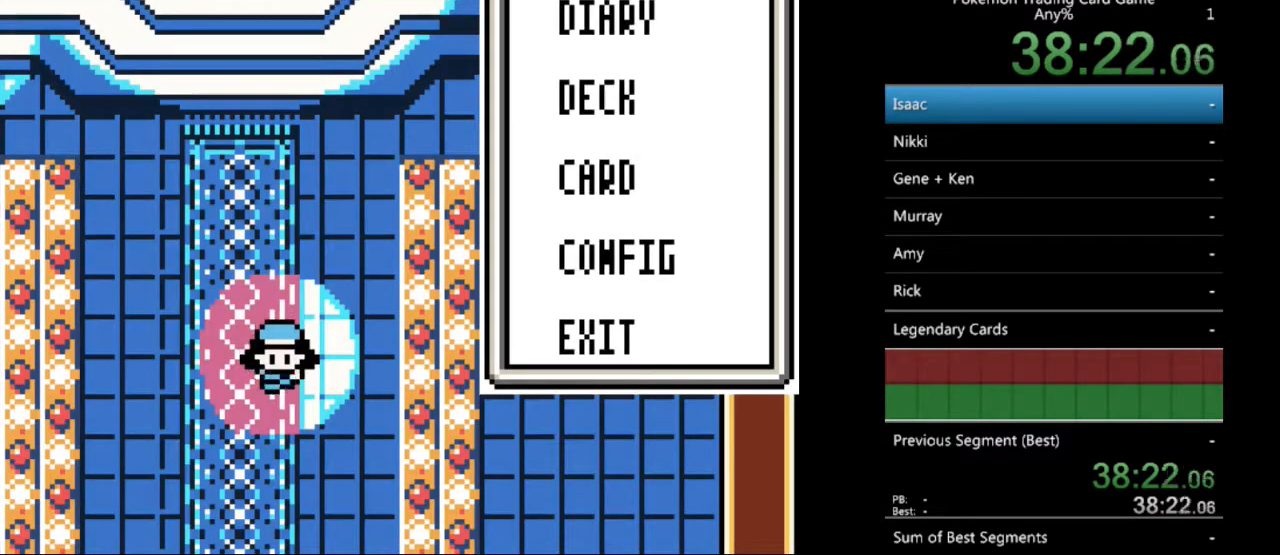
{"buttons": [], "events": [[267, "A", "down"], [300, "A", "up"]]}
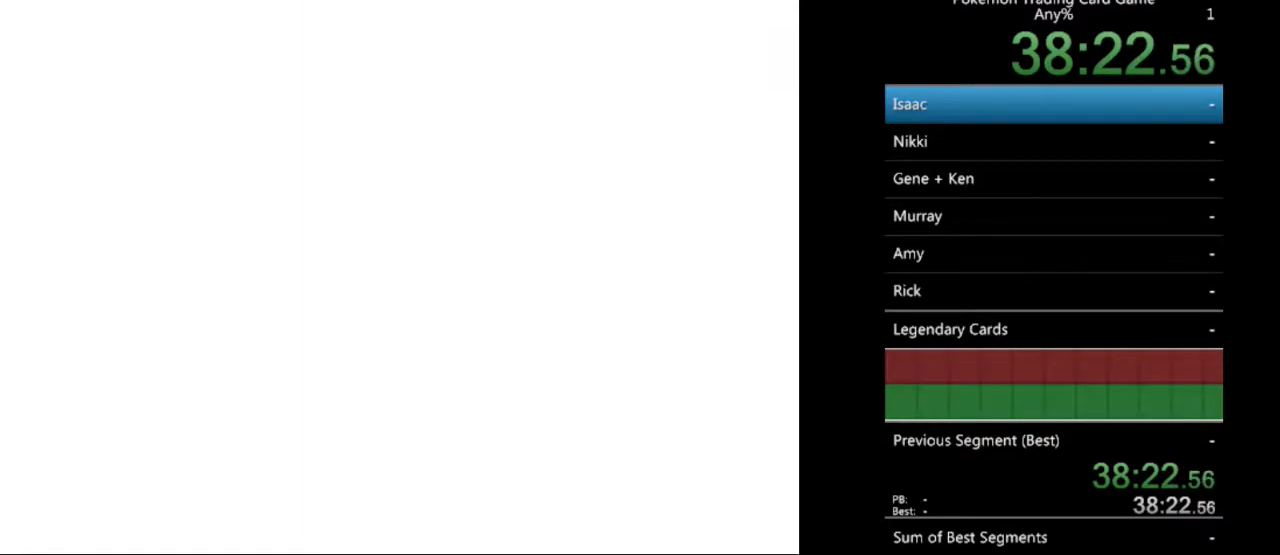
{"buttons": [], "events": [[200, "B", "down"], [267, "B", "up"], [433, "B", "down"], [467, "B", "up"]]}
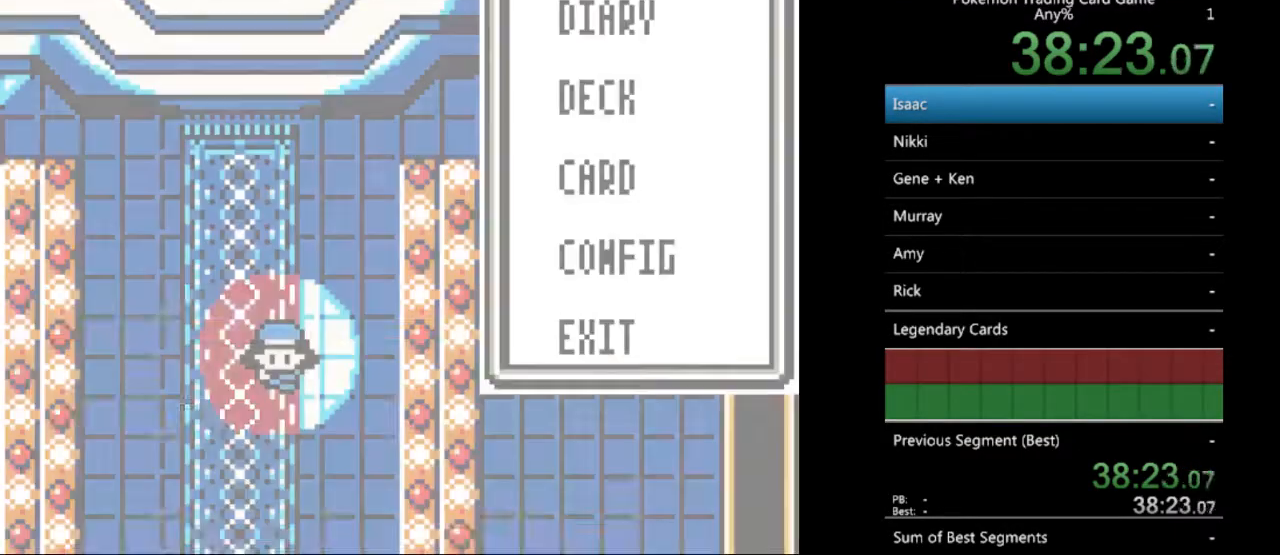
{"buttons": [], "events": [[333, "DPAD_DOWN", "down"], [433, "DPAD_DOWN", "up"]]}